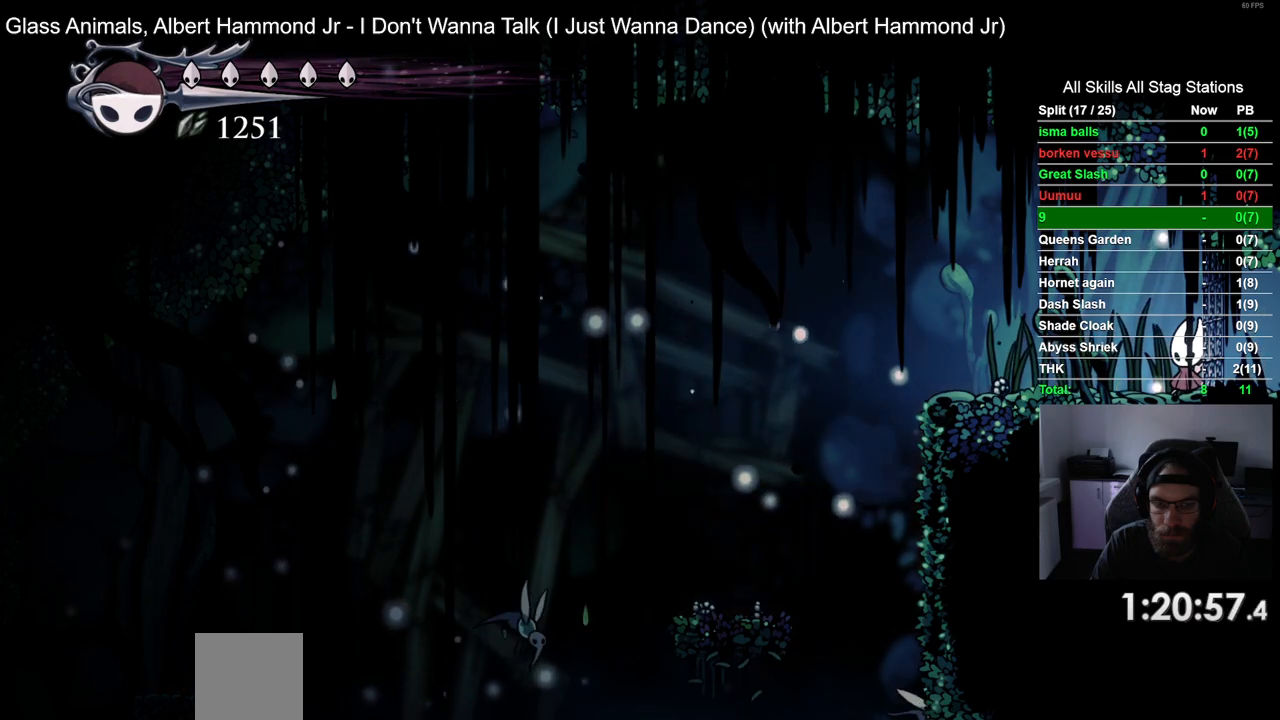
Gameplay with a controller (PlayStation layout); each line is a JSON object with the inputs held at the frame after it (dt_ms = milliseconds from this image to that frame). "events" lists button and stick changes between this image and that frame as [ms after this image, input, new state], when the widget could be followed in between.
{"dt_ms": 500, "buttons": [], "left_stick": "center", "right_stick": "center", "events": []}
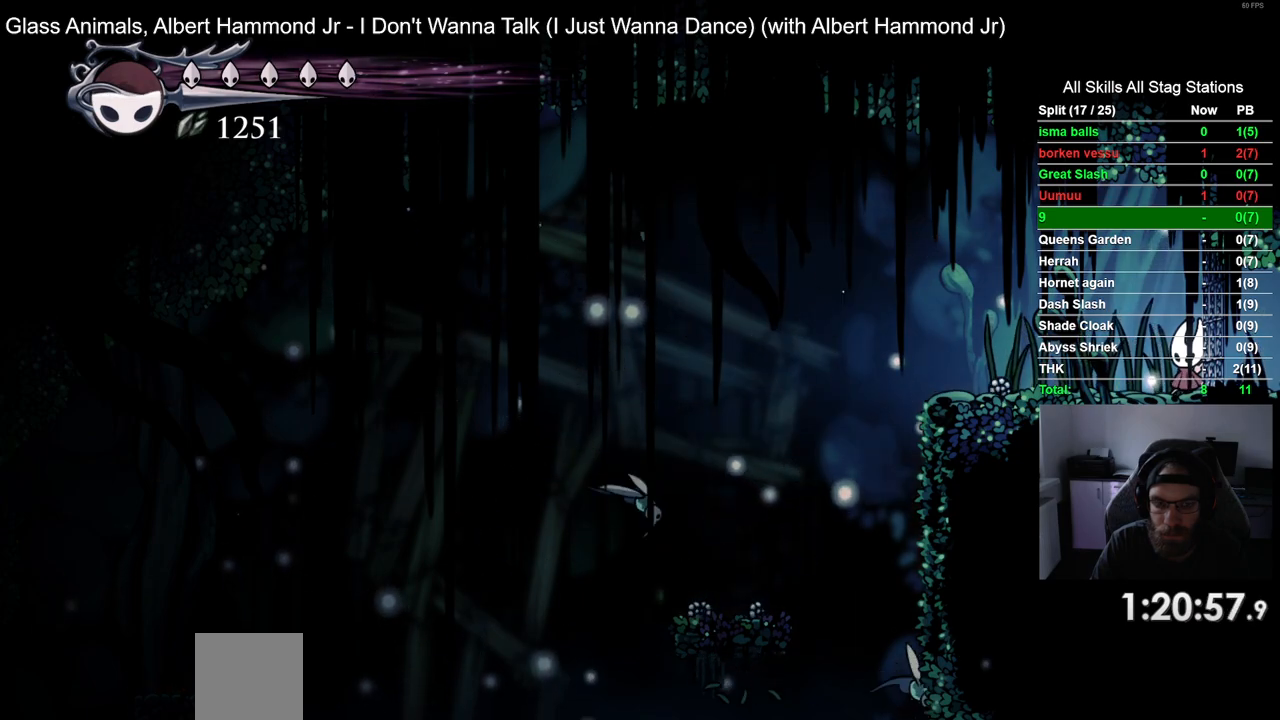
{"dt_ms": 500, "buttons": [], "left_stick": "center", "right_stick": "center", "events": [[200, "R1", "down"], [333, "R1", "up"]]}
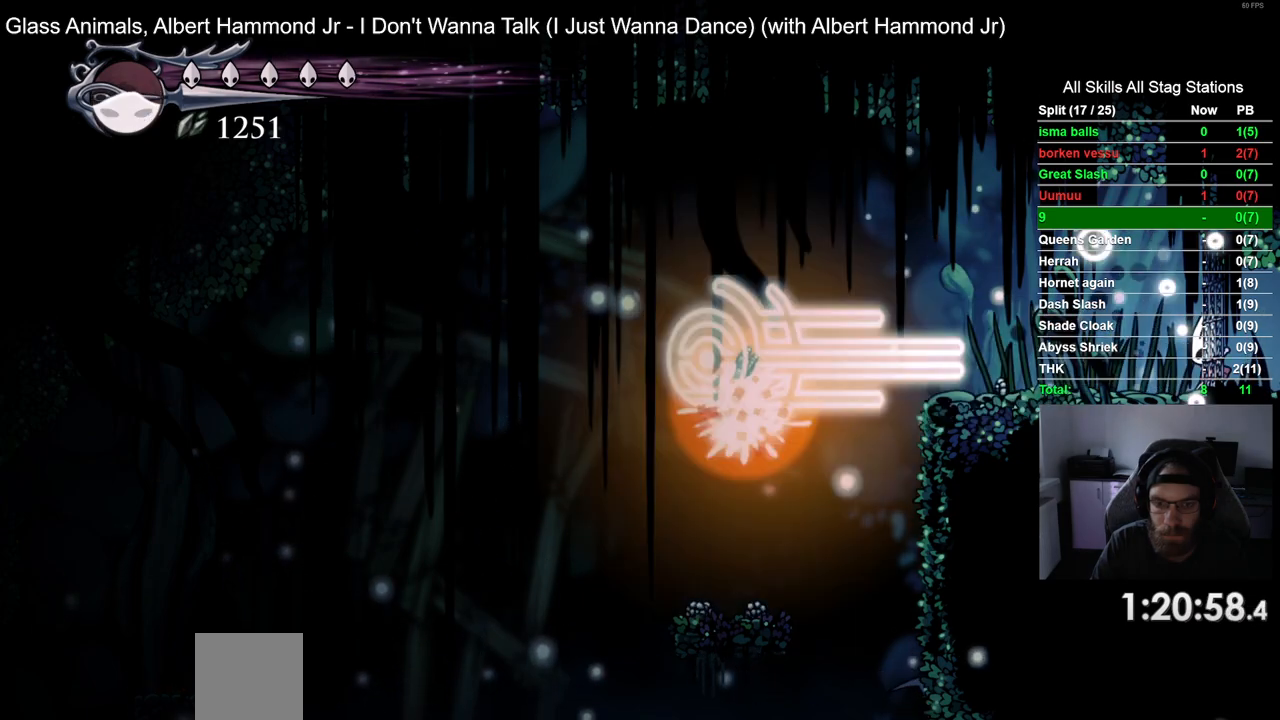
{"dt_ms": 500, "buttons": ["DPAD_LEFT"], "left_stick": "center", "right_stick": "center", "events": [[500, "DPAD_LEFT", "down"]]}
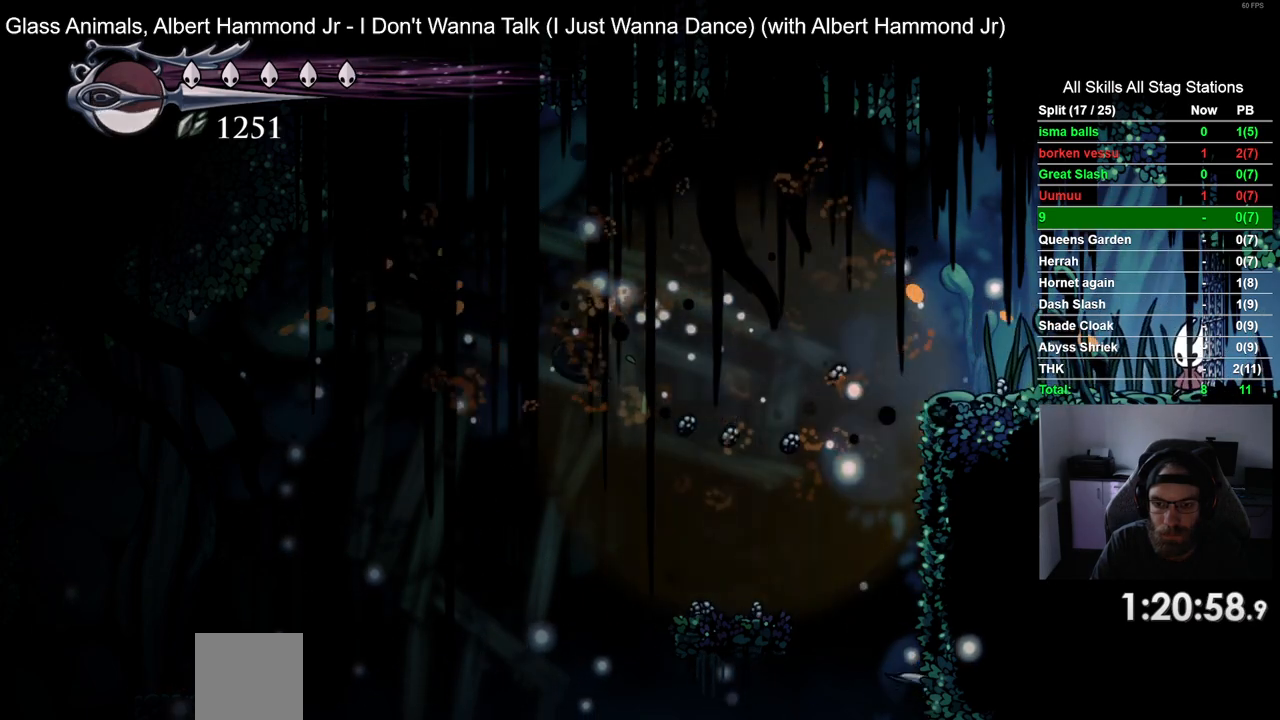
{"dt_ms": 500, "buttons": ["DPAD_LEFT"], "left_stick": "center", "right_stick": "center", "events": []}
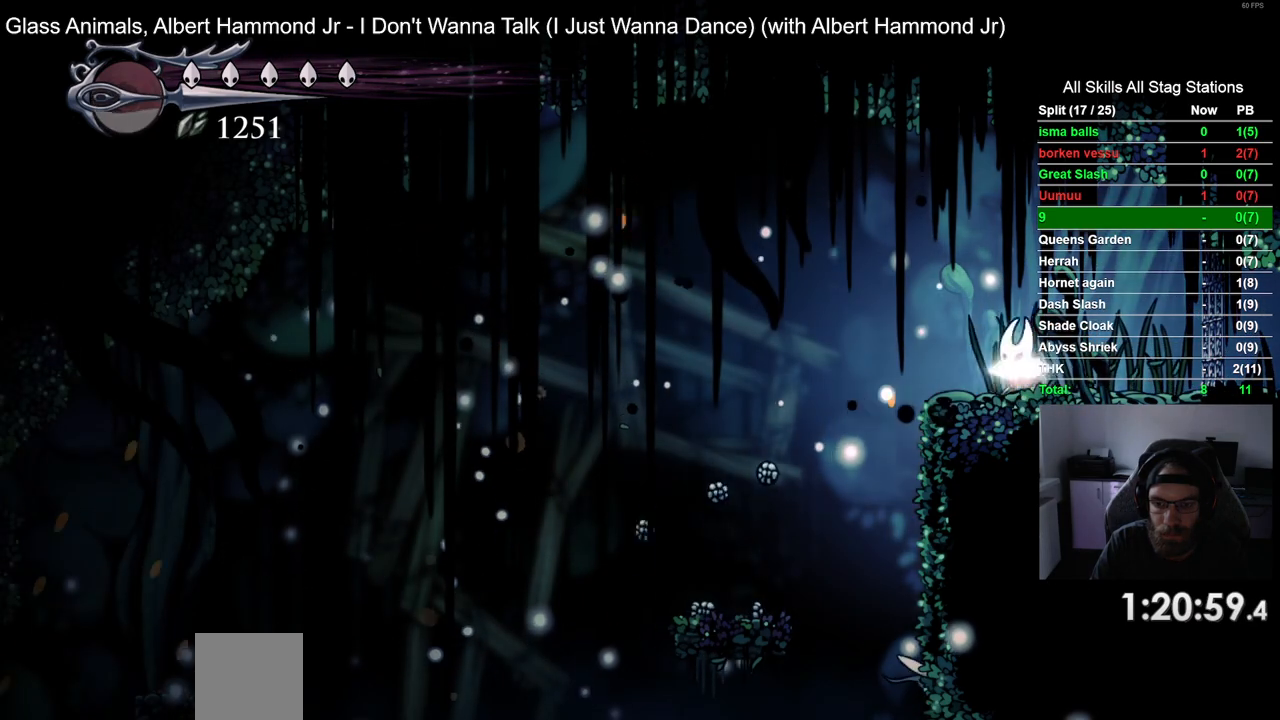
{"dt_ms": 500, "buttons": ["DPAD_DOWN"], "left_stick": "center", "right_stick": "center", "events": [[300, "DPAD_DOWN", "down"], [333, "DPAD_LEFT", "up"]]}
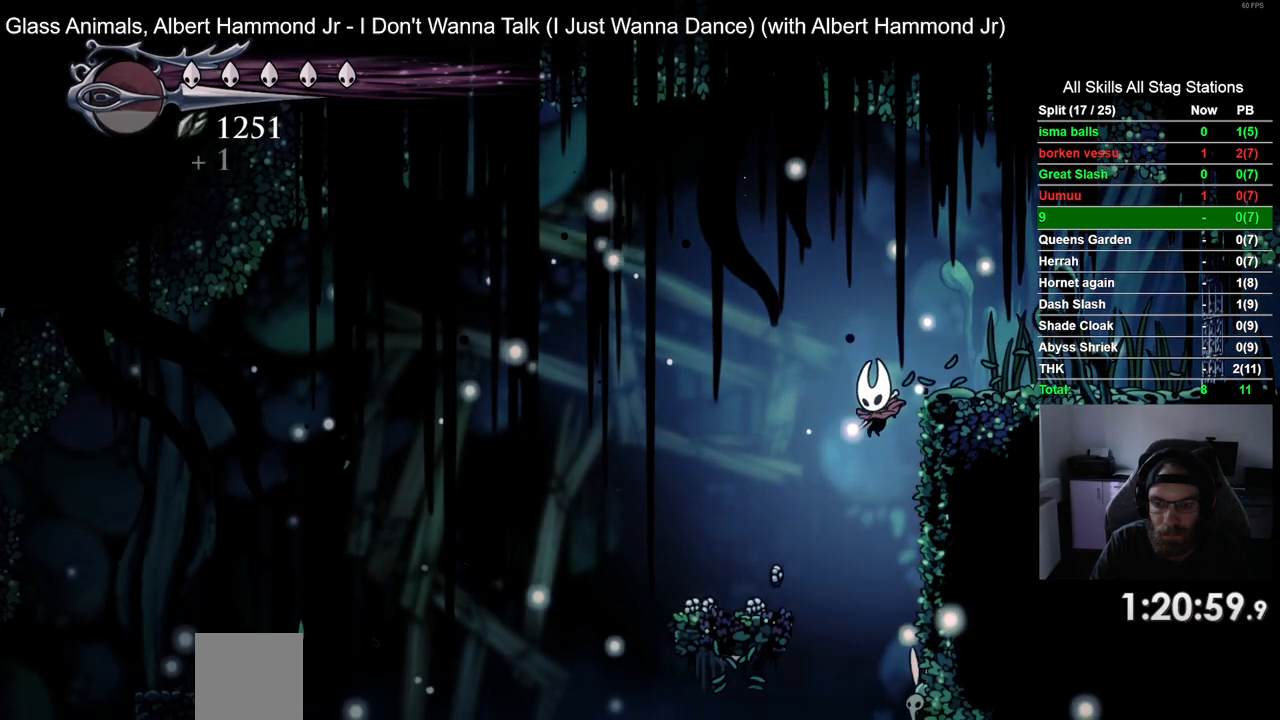
{"dt_ms": 500, "buttons": ["CROSS", "DPAD_RIGHT"], "left_stick": "center", "right_stick": "center", "events": [[100, "DPAD_RIGHT", "down"], [133, "SQUARE", "down"], [283, "SQUARE", "up"], [350, "DPAD_DOWN", "up"], [450, "CROSS", "down"]]}
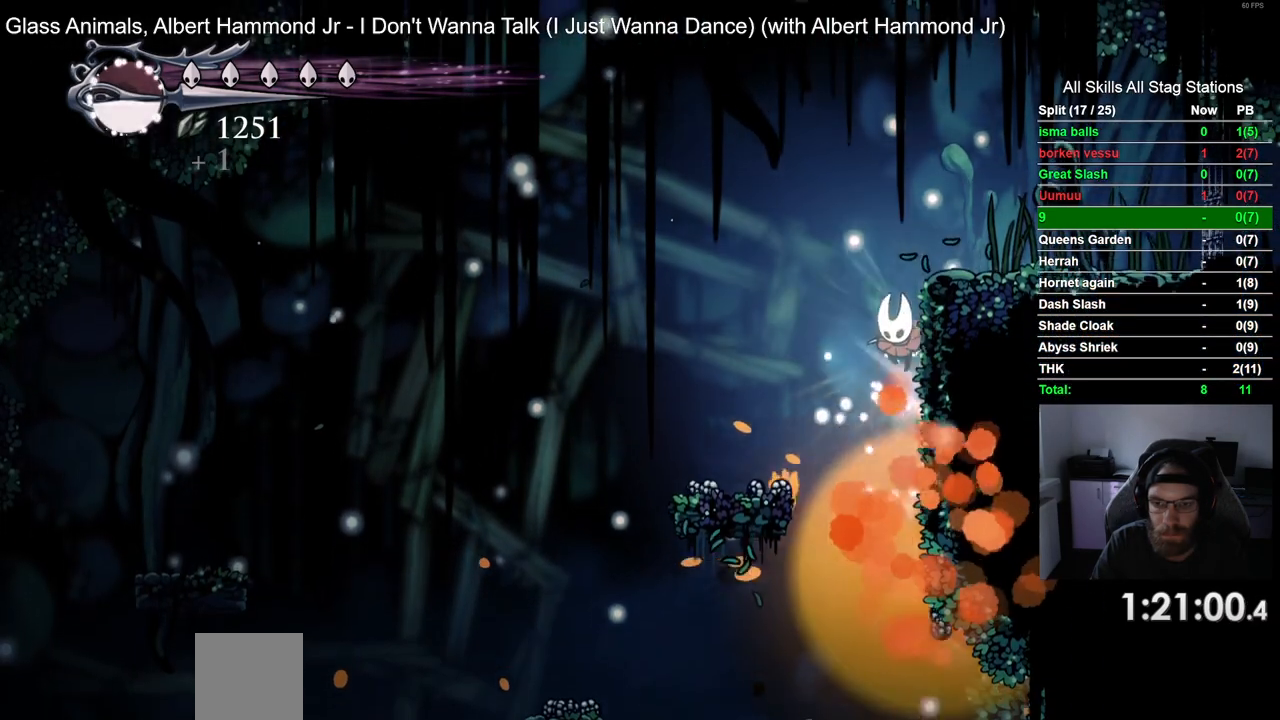
{"dt_ms": 500, "buttons": ["DPAD_RIGHT"], "left_stick": "center", "right_stick": "center", "events": [[250, "CROSS", "up"]]}
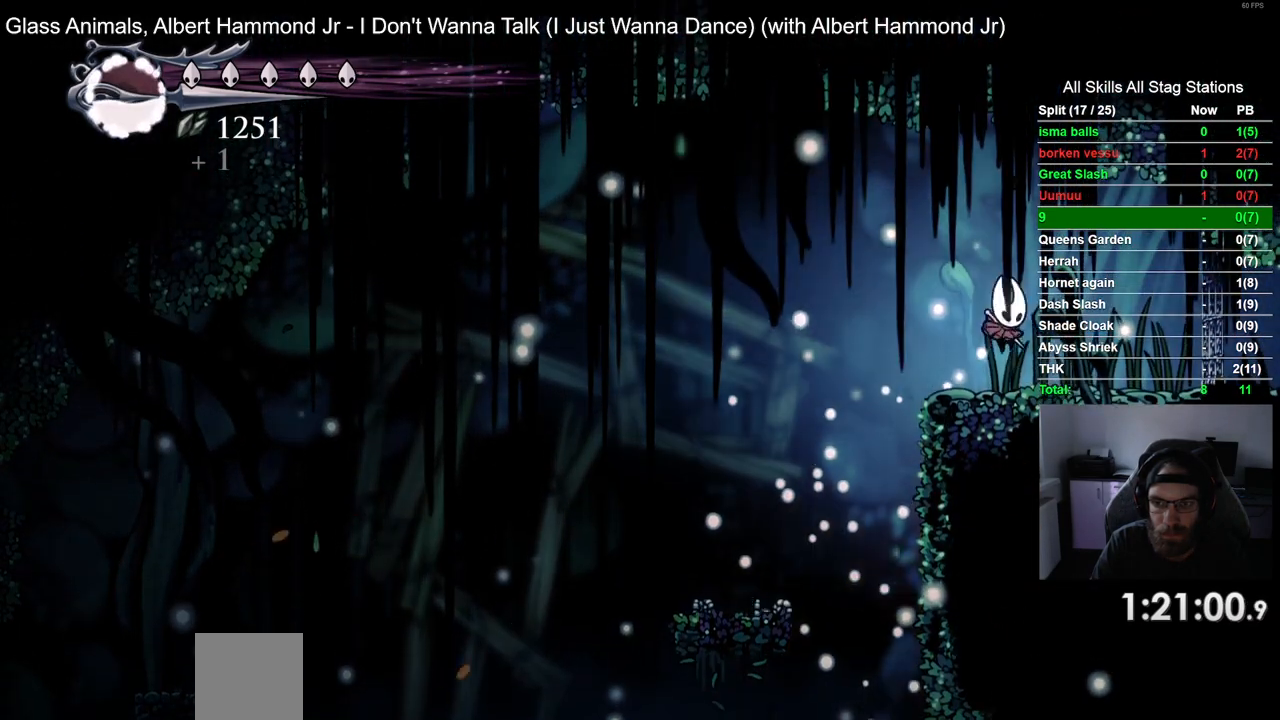
{"dt_ms": 500, "buttons": ["DPAD_RIGHT"], "left_stick": "center", "right_stick": "center", "events": []}
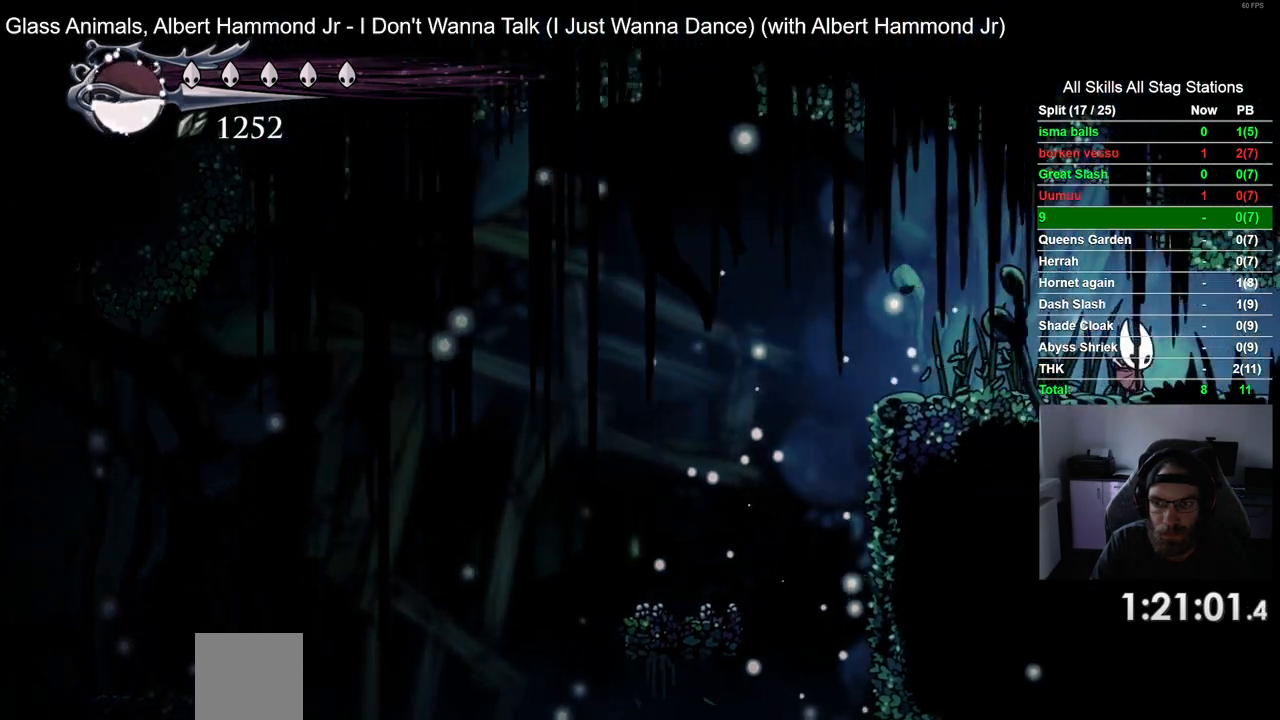
{"dt_ms": 500, "buttons": ["R2", "DPAD_RIGHT"], "left_stick": "center", "right_stick": "center", "events": [[300, "R2", "down"]]}
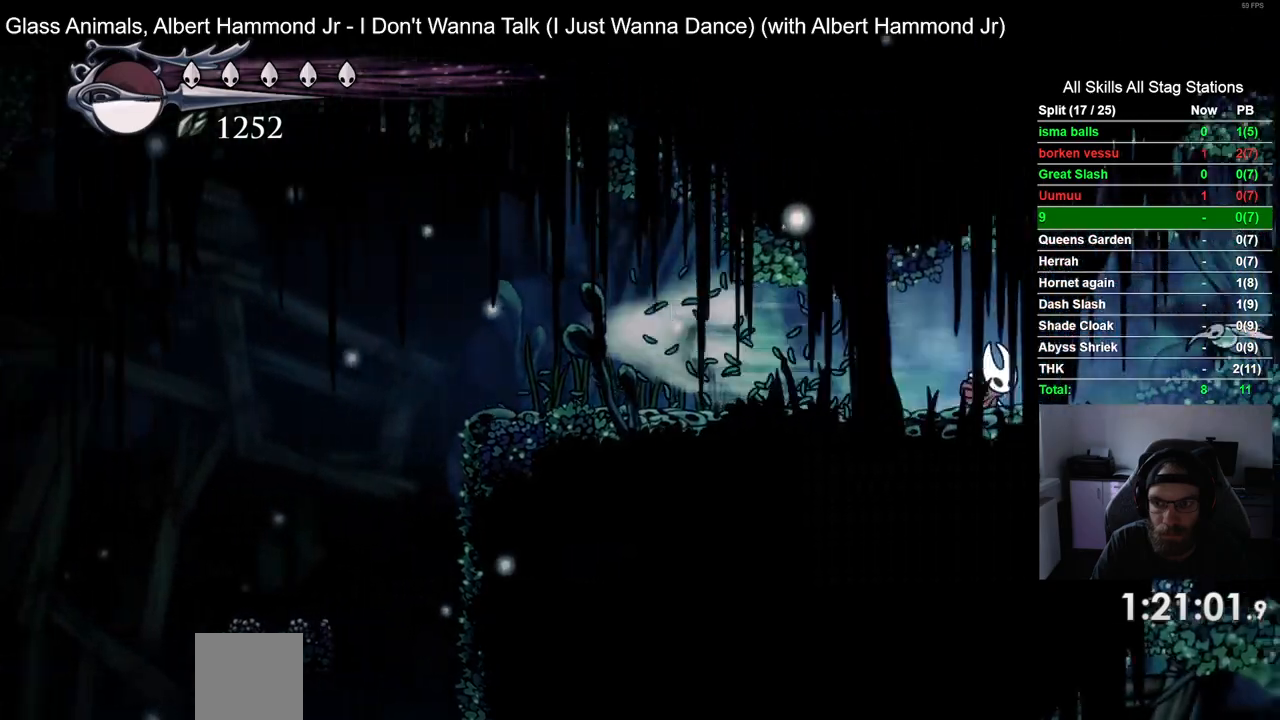
{"dt_ms": 500, "buttons": ["DPAD_RIGHT"], "left_stick": "center", "right_stick": "center", "events": [[17, "R2", "up"], [300, "CROSS", "down"], [333, "SQUARE", "down"], [367, "CROSS", "up"], [433, "SQUARE", "up"]]}
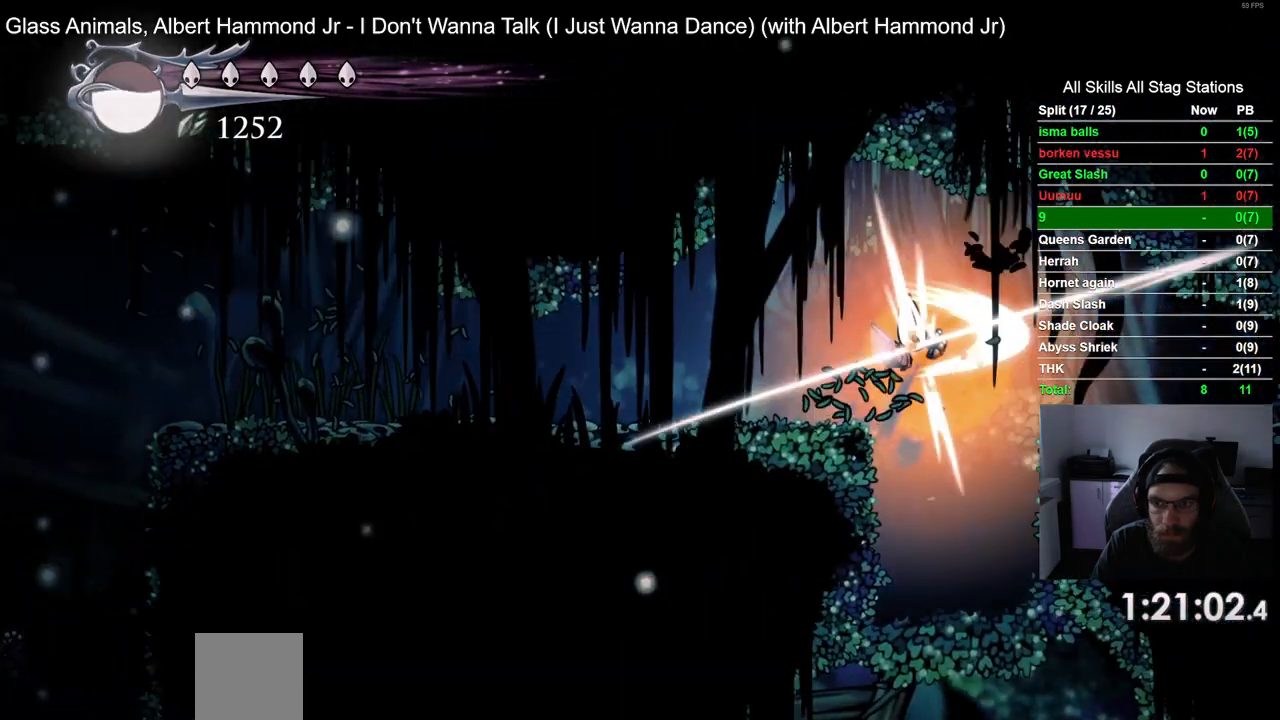
{"dt_ms": 500, "buttons": ["DPAD_RIGHT"], "left_stick": "center", "right_stick": "center", "events": []}
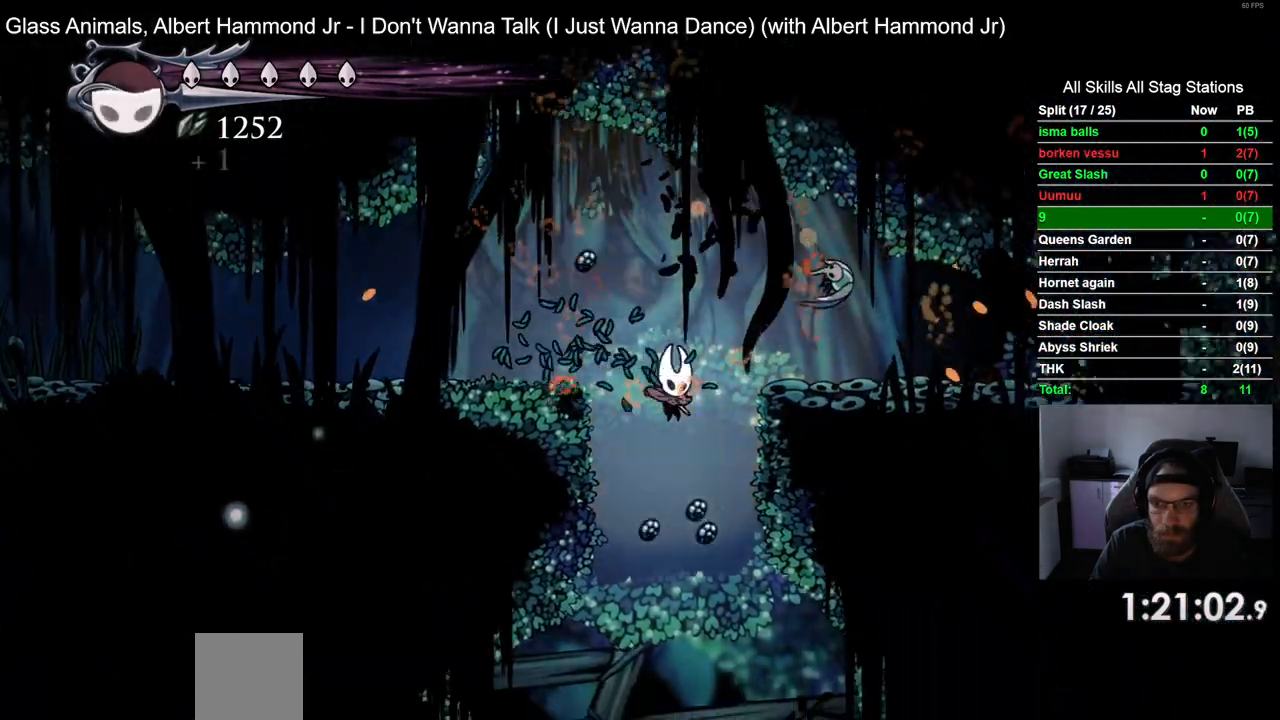
{"dt_ms": 500, "buttons": ["DPAD_RIGHT"], "left_stick": "center", "right_stick": "center", "events": []}
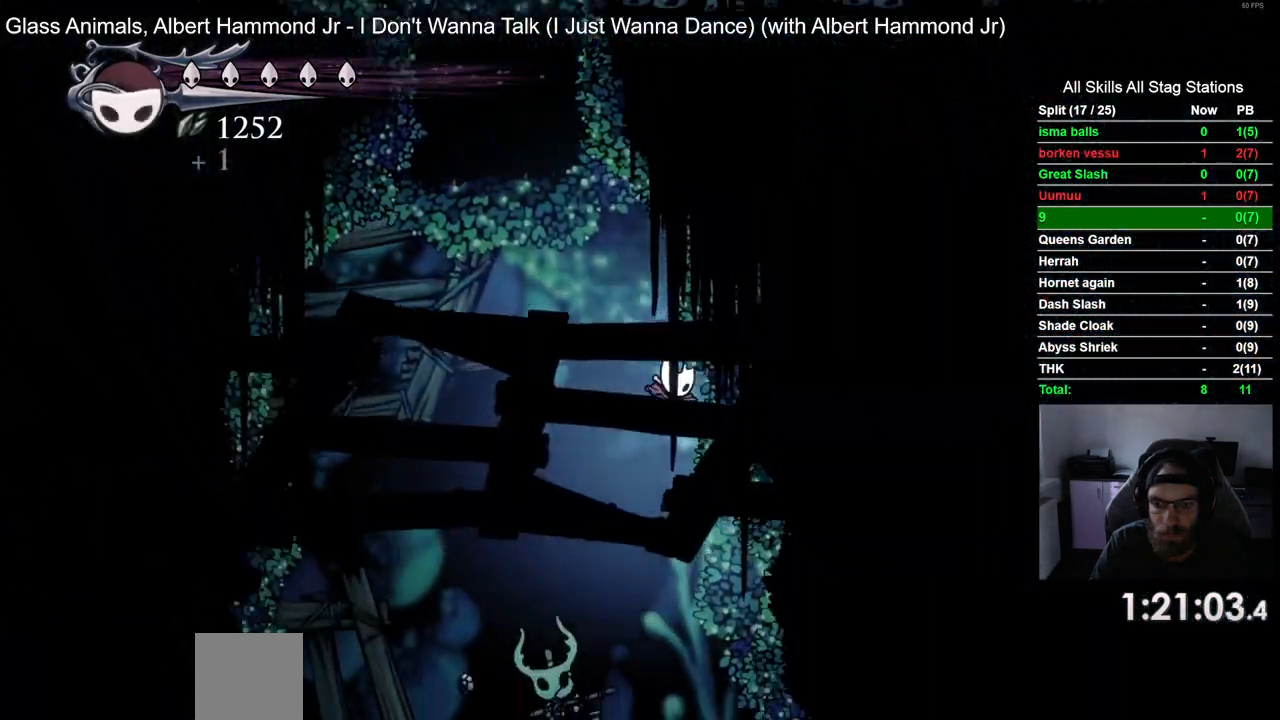
{"dt_ms": 500, "buttons": ["R2", "DPAD_RIGHT"], "left_stick": "center", "right_stick": "center", "events": [[500, "R2", "down"]]}
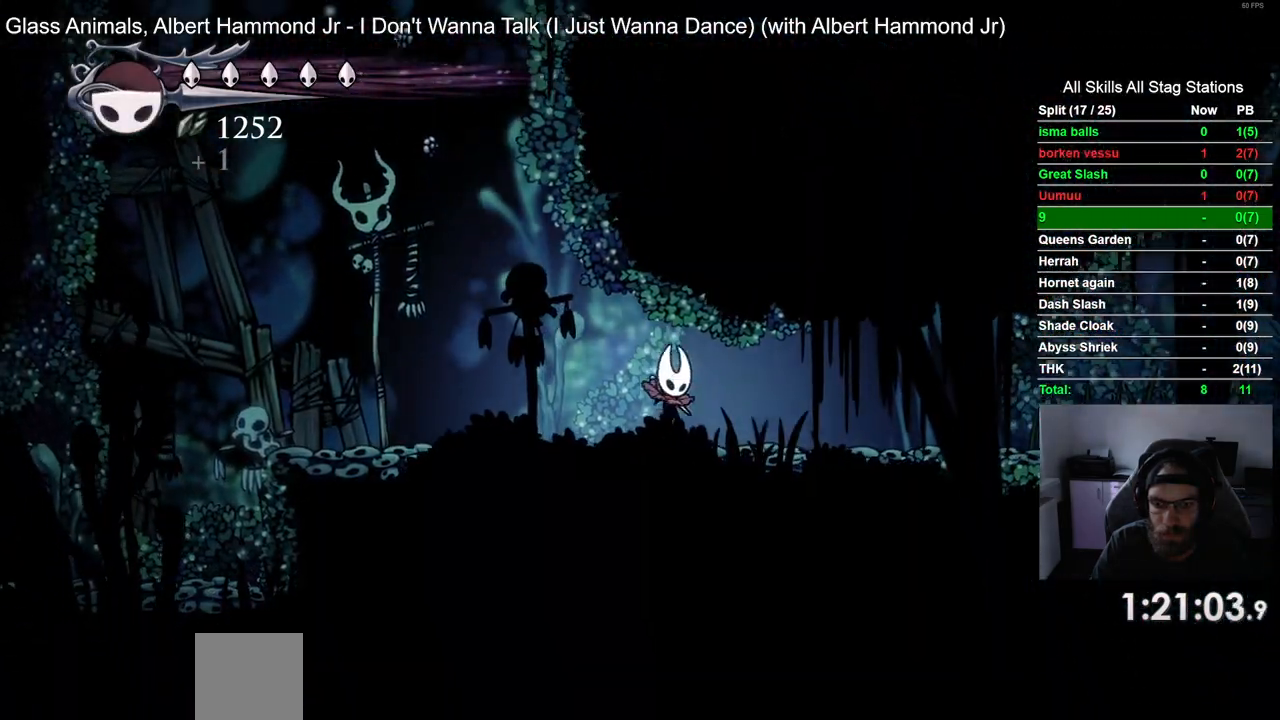
{"dt_ms": 500, "buttons": ["DPAD_RIGHT"], "left_stick": "center", "right_stick": "center", "events": [[233, "R2", "up"]]}
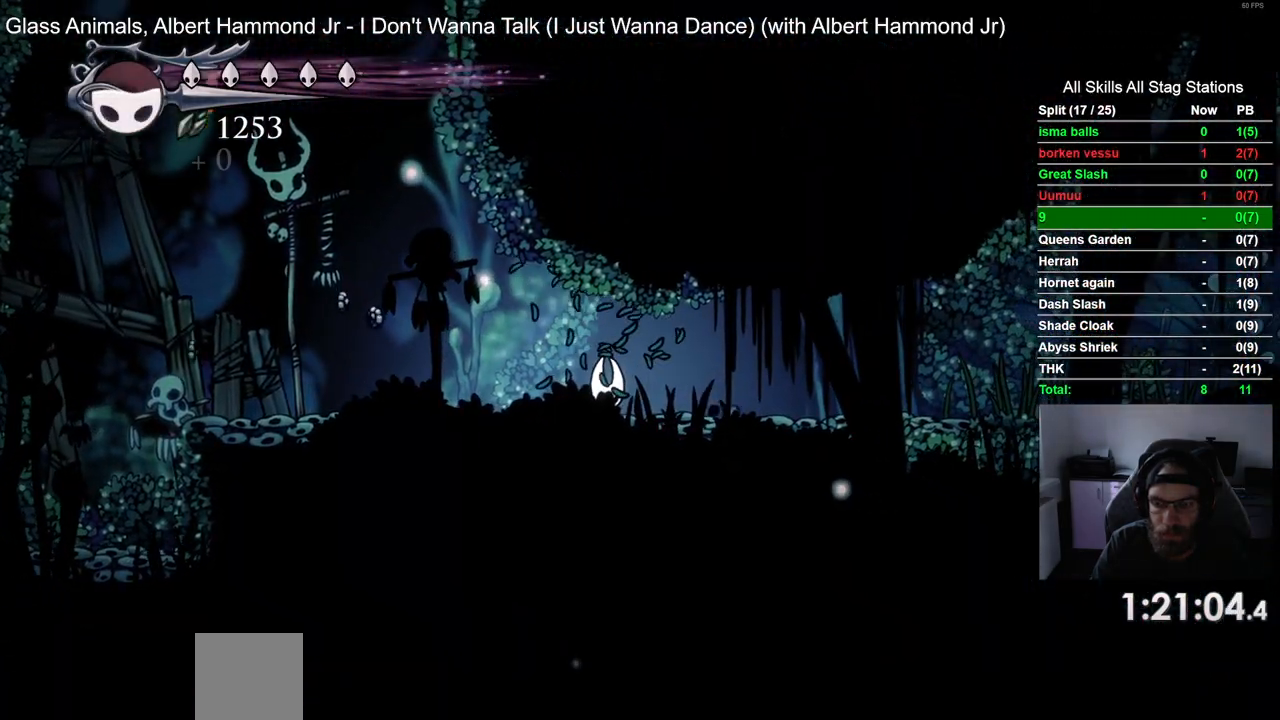
{"dt_ms": 500, "buttons": ["DPAD_RIGHT"], "left_stick": "center", "right_stick": "center", "events": [[150, "R2", "down"], [400, "R2", "up"]]}
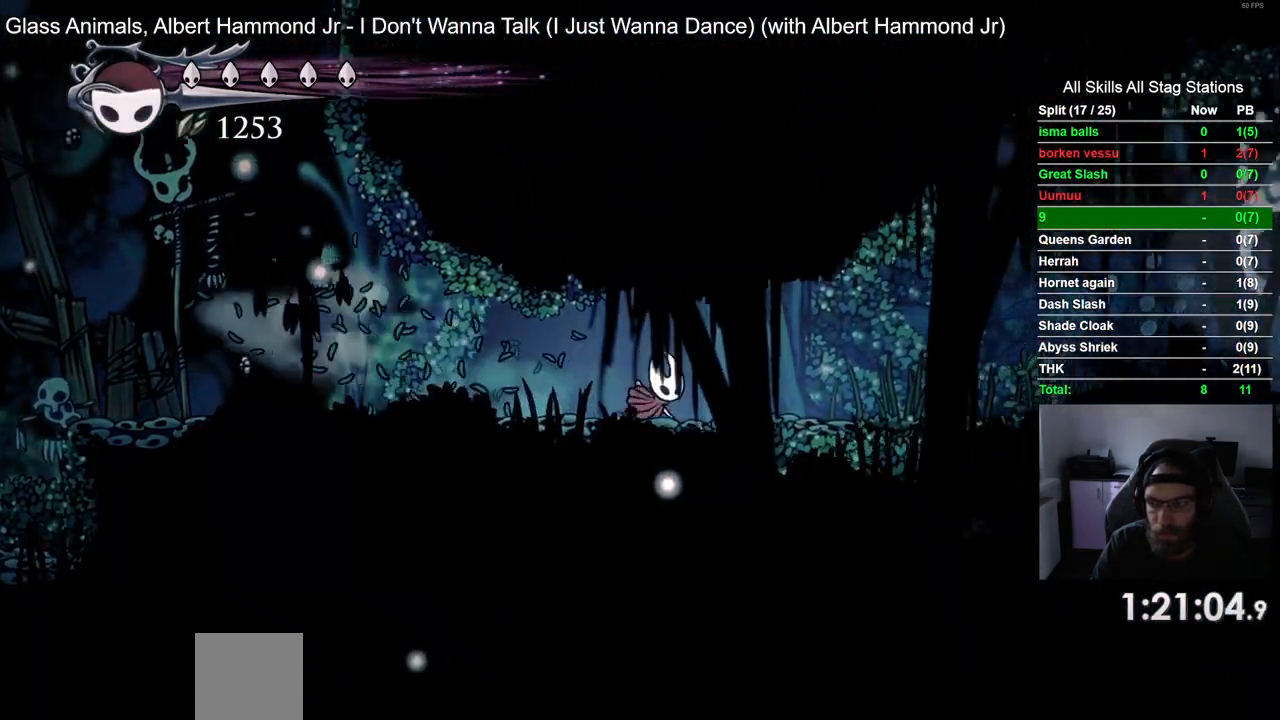
{"dt_ms": 500, "buttons": ["R2", "DPAD_RIGHT"], "left_stick": "center", "right_stick": "center", "events": [[283, "R2", "down"]]}
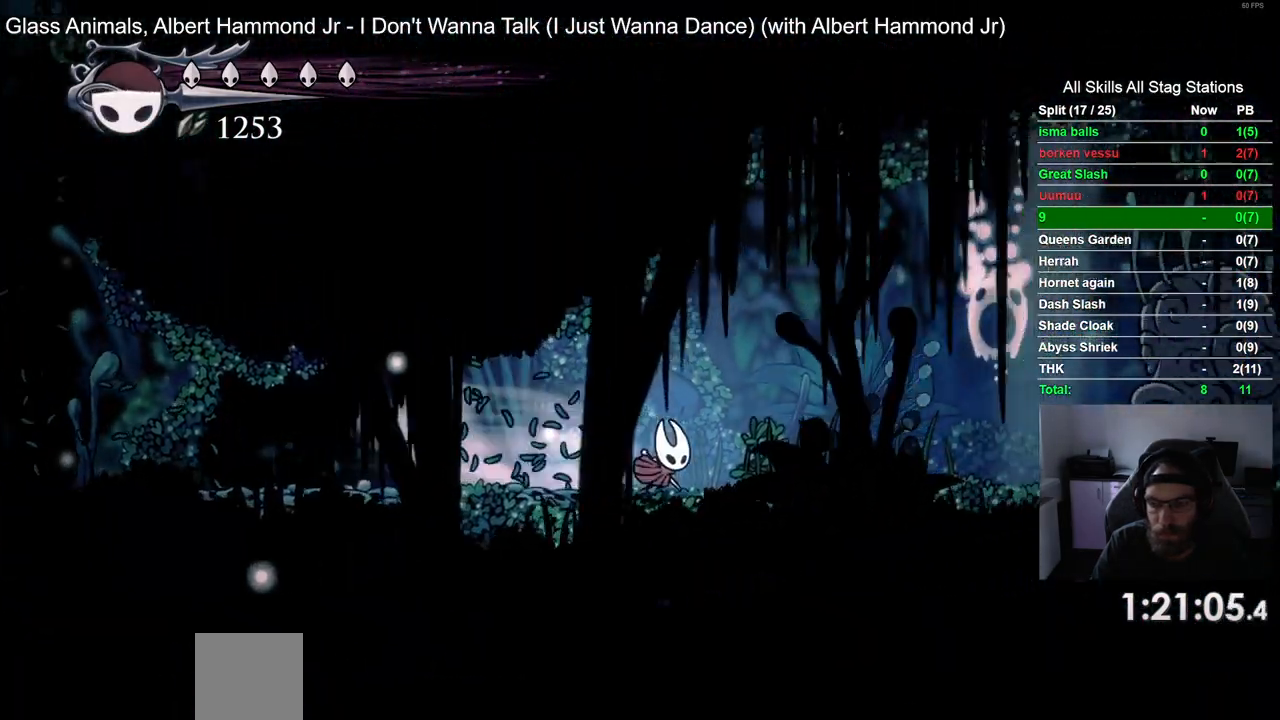
{"dt_ms": 1000, "buttons": ["DPAD_LEFT"], "left_stick": "center", "right_stick": "center"}
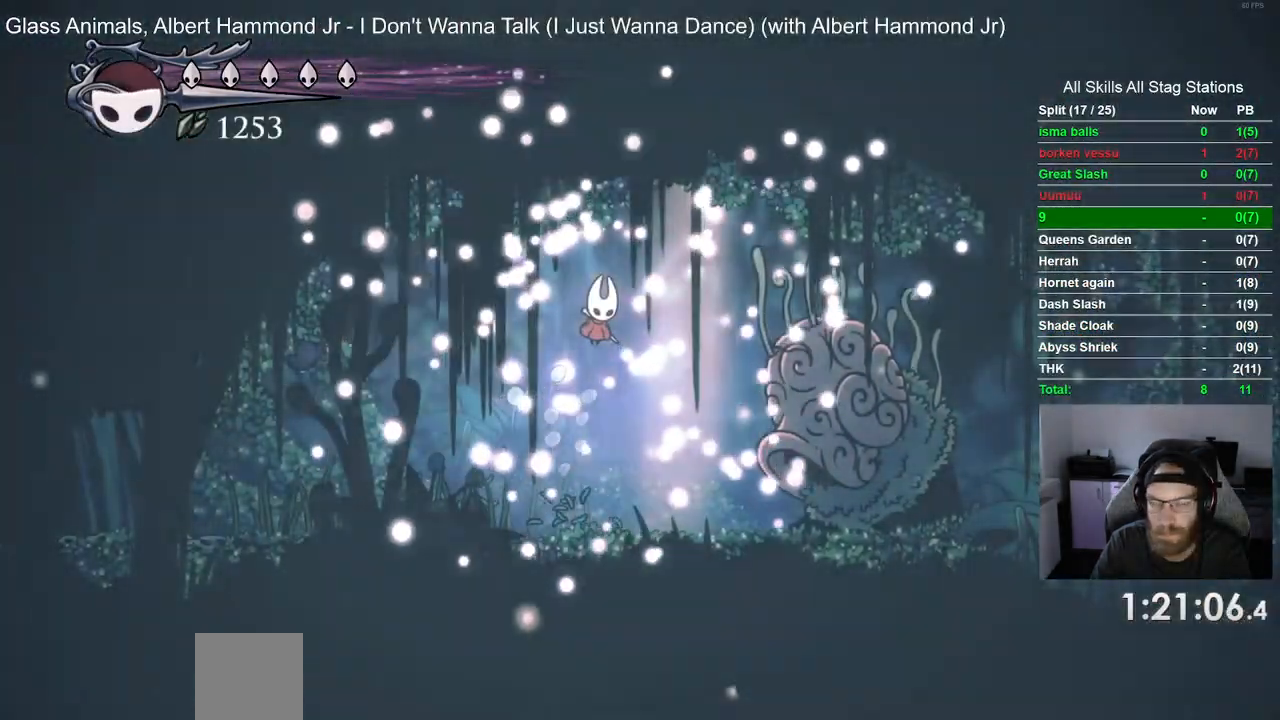
{"dt_ms": 500, "buttons": ["CROSS", "DPAD_LEFT"], "left_stick": "center", "right_stick": "center", "events": [[50, "CROSS", "down"], [183, "CROSS", "up"], [283, "CROSS", "down"], [367, "CROSS", "up"], [467, "CROSS", "down"]]}
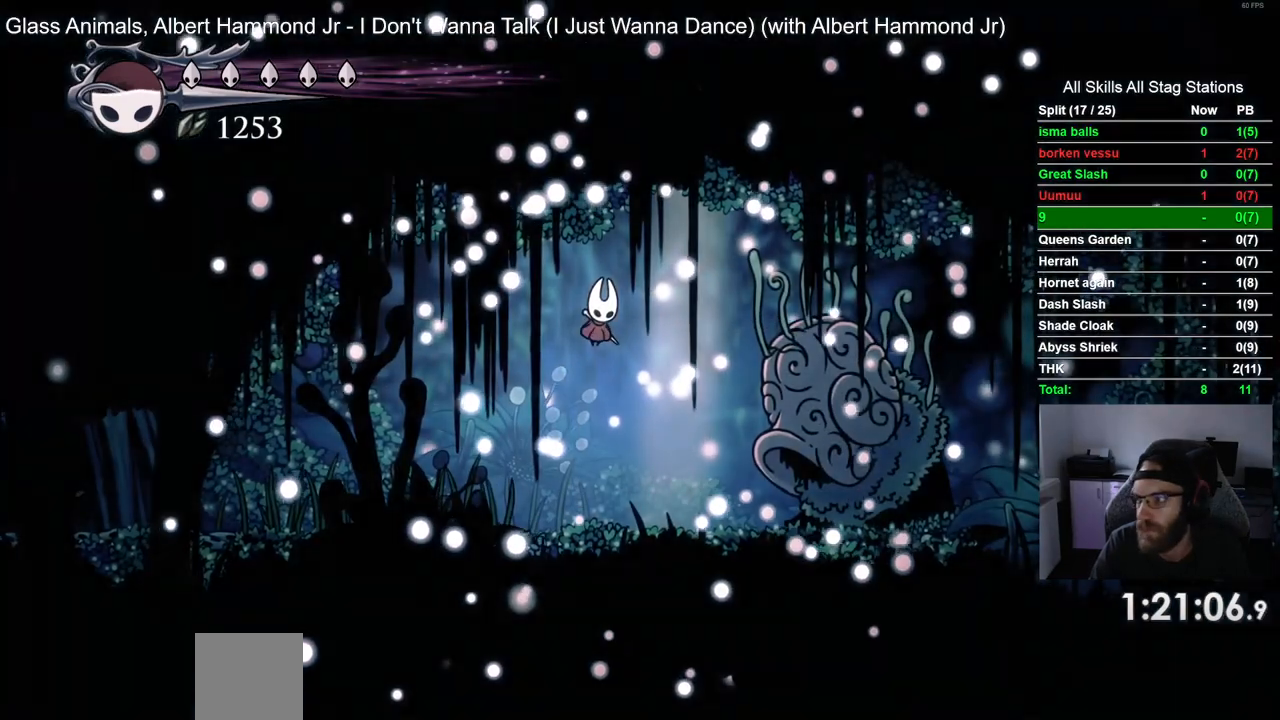
{"dt_ms": 500, "buttons": ["DPAD_LEFT"], "left_stick": "center", "right_stick": "center", "events": [[83, "CROSS", "up"]]}
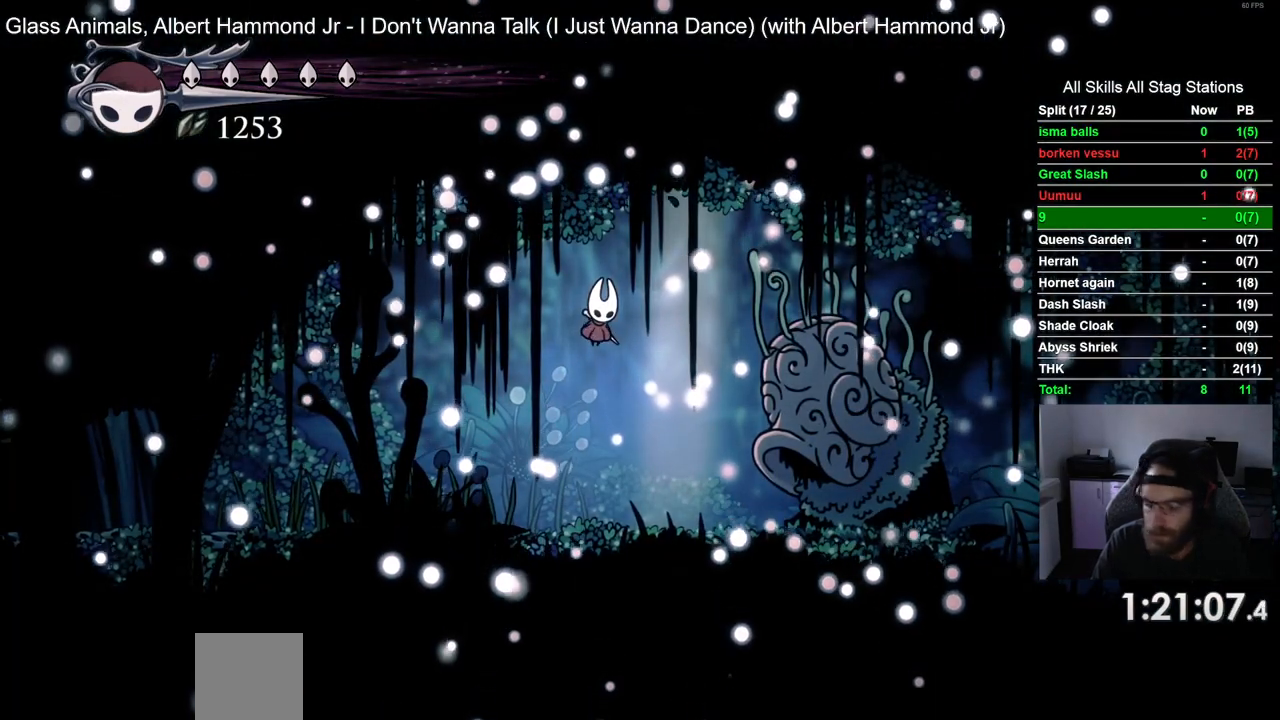
{"dt_ms": 500, "buttons": ["DPAD_LEFT"], "left_stick": "center", "right_stick": "center", "events": []}
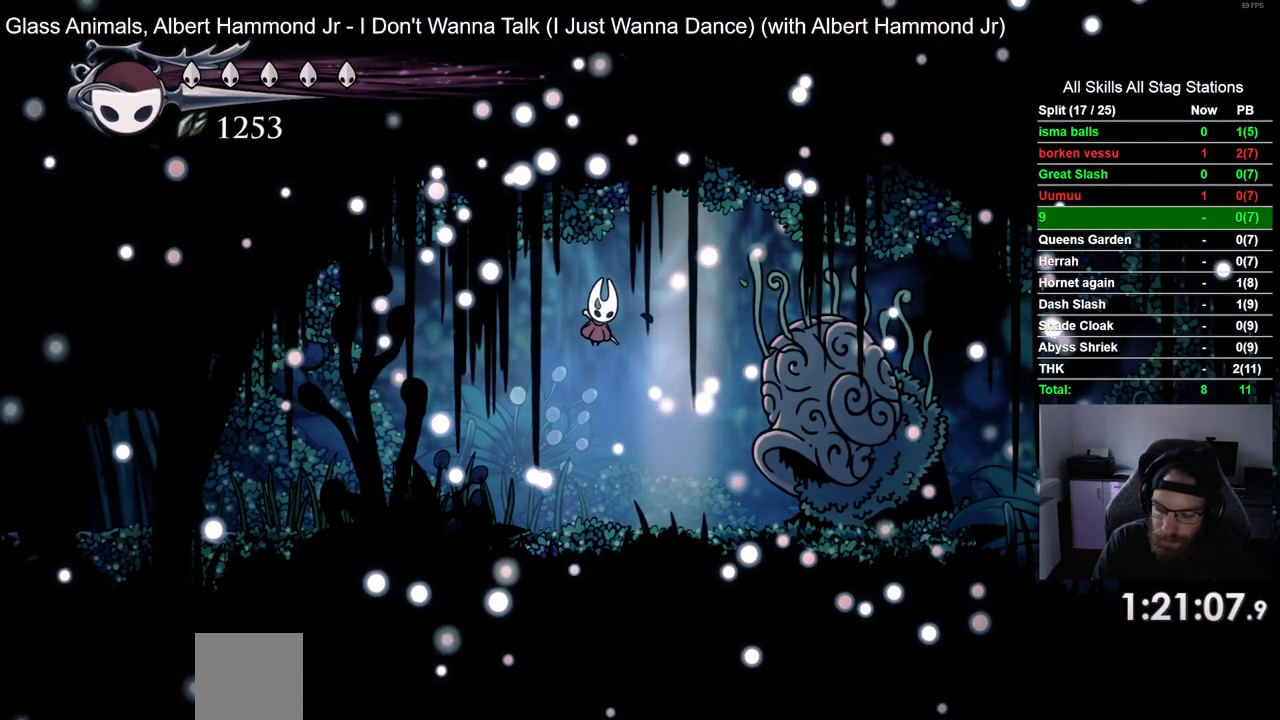
{"dt_ms": 500, "buttons": ["DPAD_LEFT"], "left_stick": "center", "right_stick": "center", "events": []}
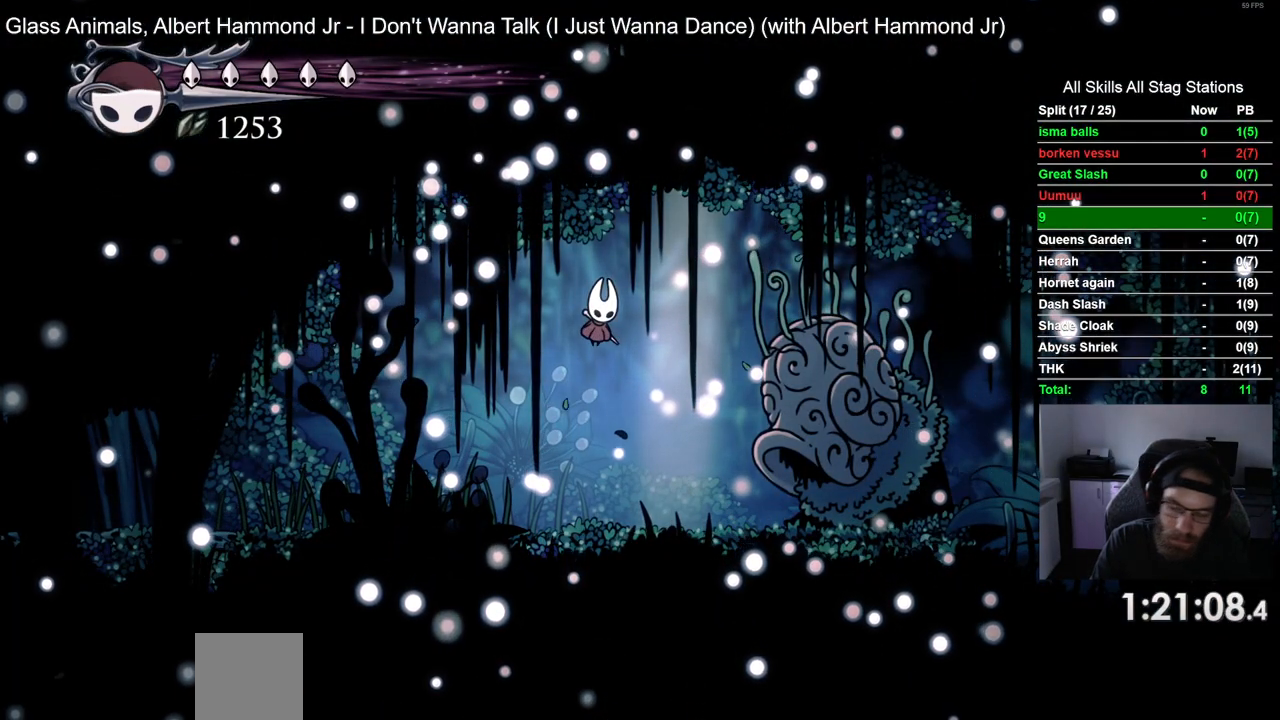
{"dt_ms": 500, "buttons": [], "left_stick": "center", "right_stick": "center", "events": [[67, "CROSS", "down"], [200, "CROSS", "up"], [317, "CROSS", "down"], [433, "CROSS", "up"], [433, "DPAD_LEFT", "up"]]}
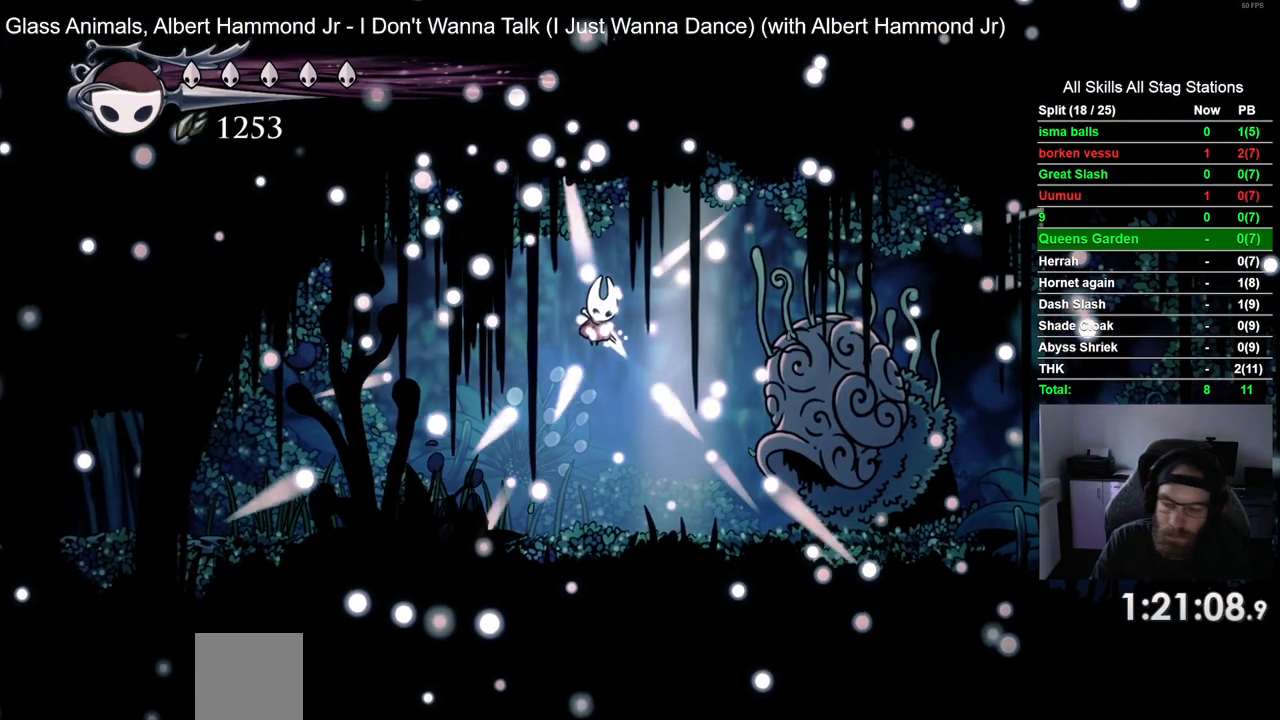
{"dt_ms": 500, "buttons": ["CROSS"], "left_stick": "center", "right_stick": "center", "events": [[50, "CROSS", "down"], [150, "CROSS", "up"], [267, "CROSS", "down"], [367, "CROSS", "up"], [483, "CROSS", "down"]]}
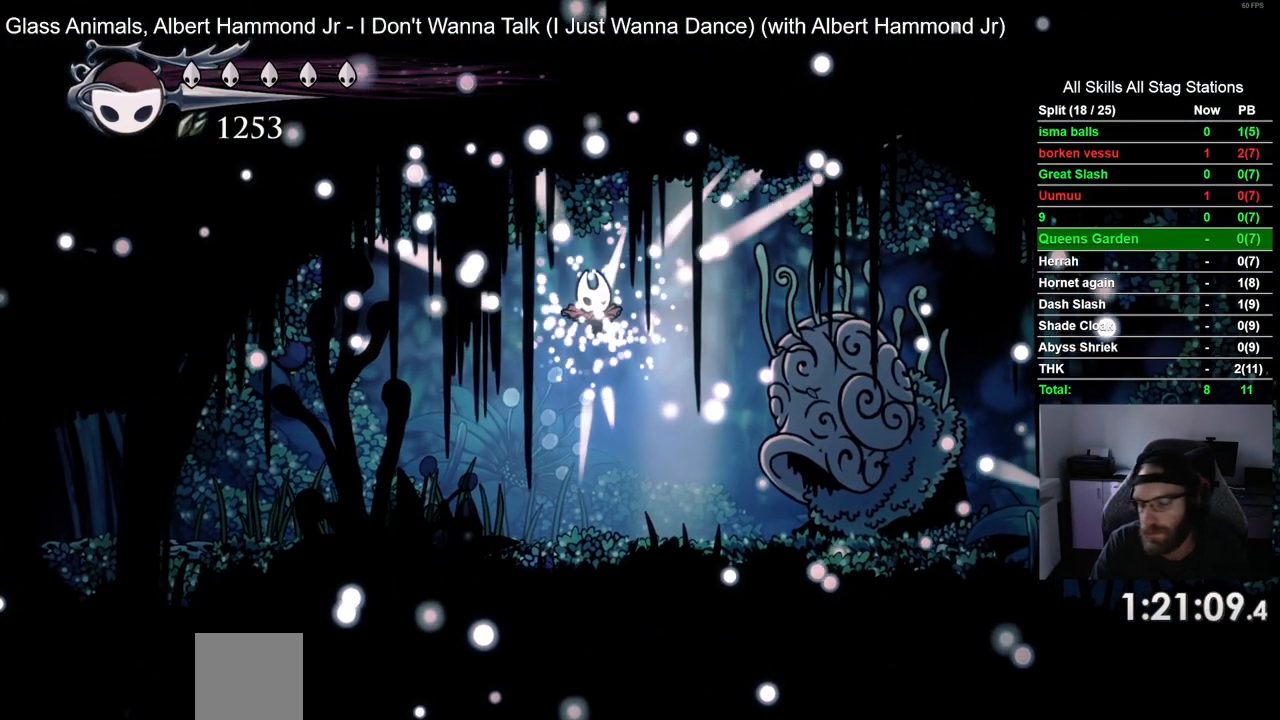
{"dt_ms": 500, "buttons": ["DPAD_LEFT"], "left_stick": "center", "right_stick": "center", "events": [[67, "CROSS", "up"], [167, "CROSS", "down"], [250, "CROSS", "up"], [350, "CROSS", "down"], [450, "DPAD_LEFT", "down"], [483, "CROSS", "up"]]}
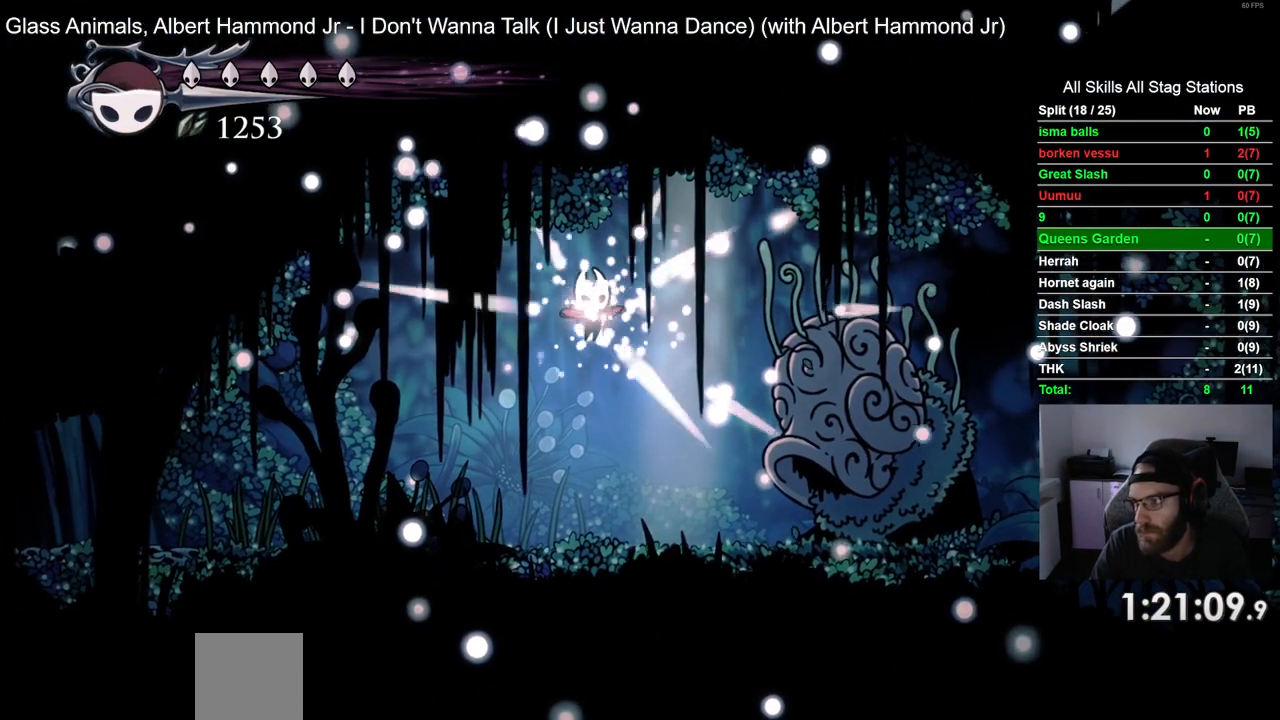
{"dt_ms": 500, "buttons": ["CROSS", "DPAD_LEFT"], "left_stick": "center", "right_stick": "center", "events": [[67, "CROSS", "down"], [183, "CROSS", "up"], [267, "CROSS", "down"], [350, "CROSS", "up"], [450, "CROSS", "down"]]}
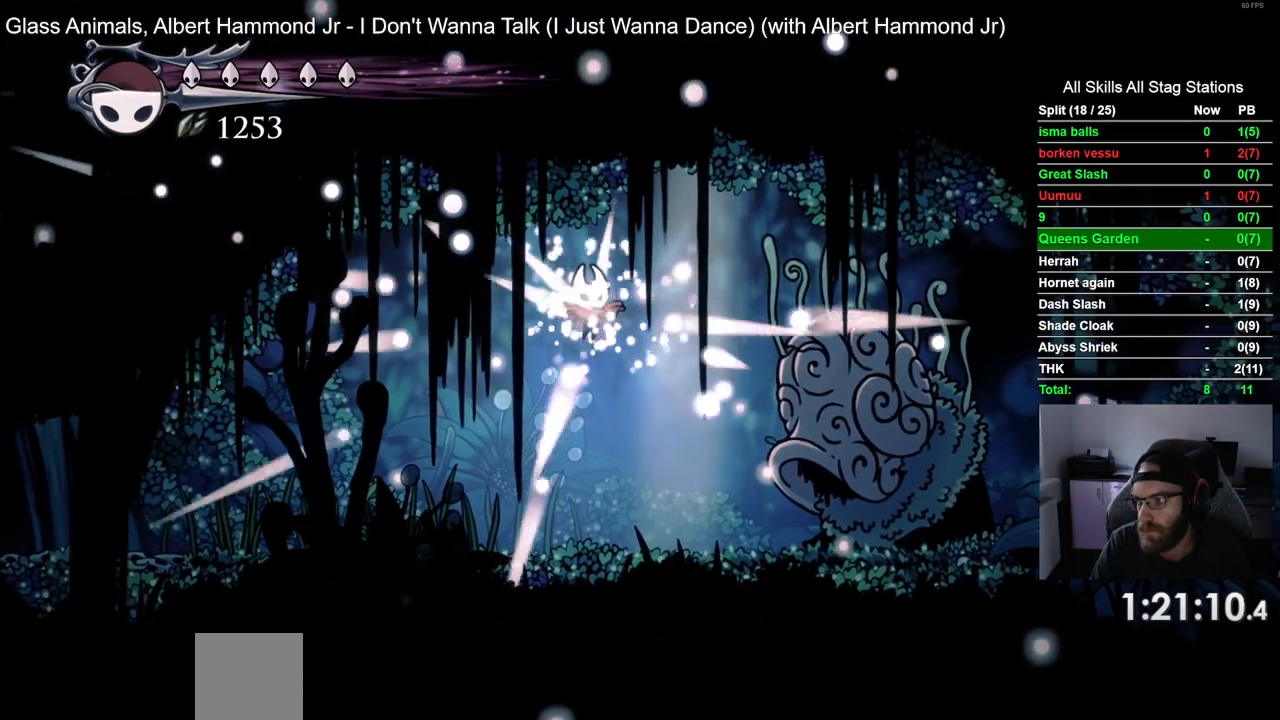
{"dt_ms": 500, "buttons": ["DPAD_LEFT"], "left_stick": "center", "right_stick": "center", "events": [[67, "CROSS", "up"], [150, "CROSS", "down"], [250, "CROSS", "up"], [350, "CROSS", "down"], [450, "CROSS", "up"]]}
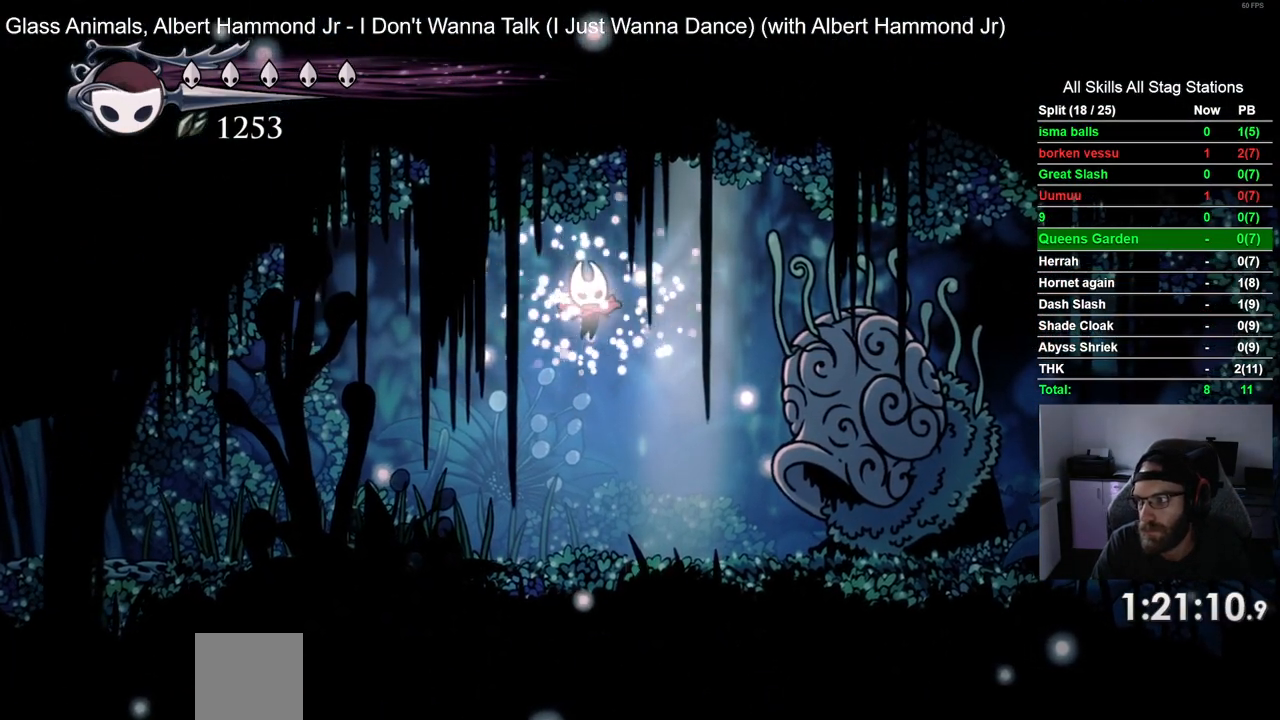
{"dt_ms": 500, "buttons": ["CROSS", "DPAD_LEFT"], "left_stick": "center", "right_stick": "center", "events": [[50, "CROSS", "down"], [150, "CROSS", "up"], [233, "CROSS", "down"], [333, "CROSS", "up"], [450, "CROSS", "down"]]}
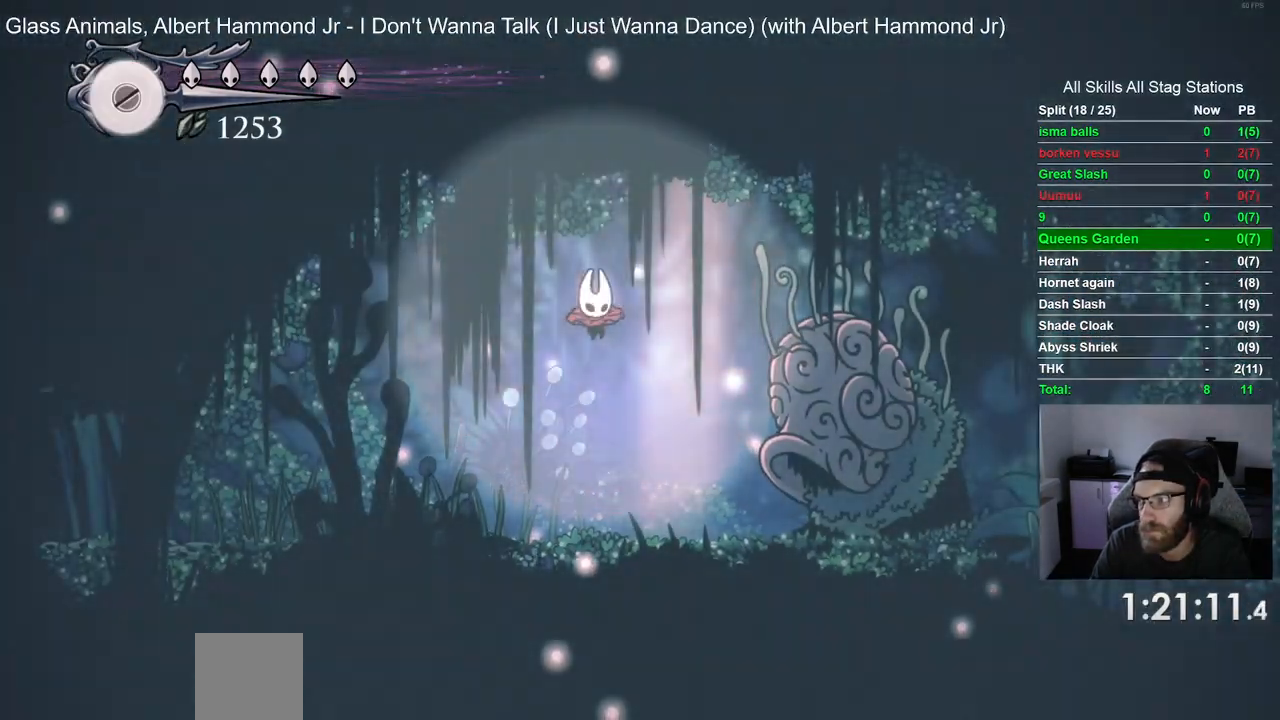
{"dt_ms": 500, "buttons": ["DPAD_LEFT"], "left_stick": "center", "right_stick": "center", "events": [[50, "CROSS", "up"], [133, "CROSS", "down"], [250, "CROSS", "up"], [333, "CROSS", "down"], [500, "CROSS", "up"]]}
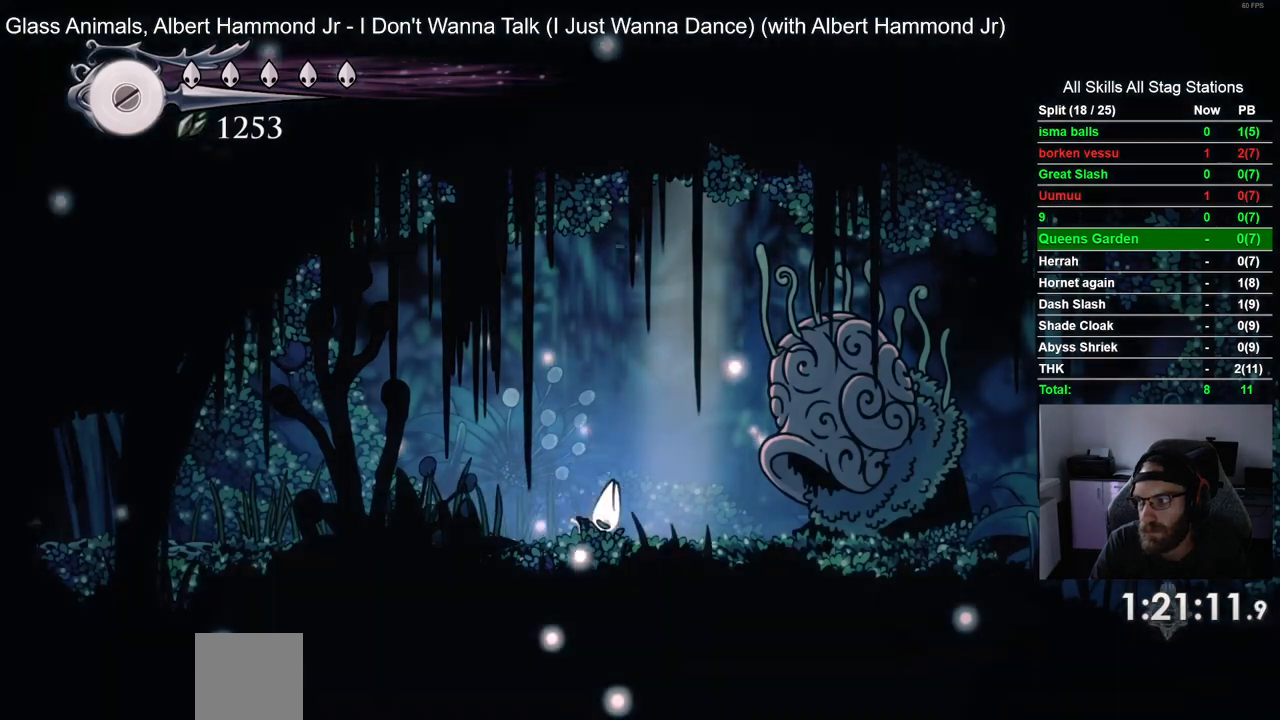
{"dt_ms": 500, "buttons": ["CROSS", "DPAD_LEFT"], "left_stick": "center", "right_stick": "center", "events": [[33, "CROSS", "down"], [167, "CROSS", "up"], [267, "CROSS", "down"], [383, "CROSS", "up"], [483, "CROSS", "down"]]}
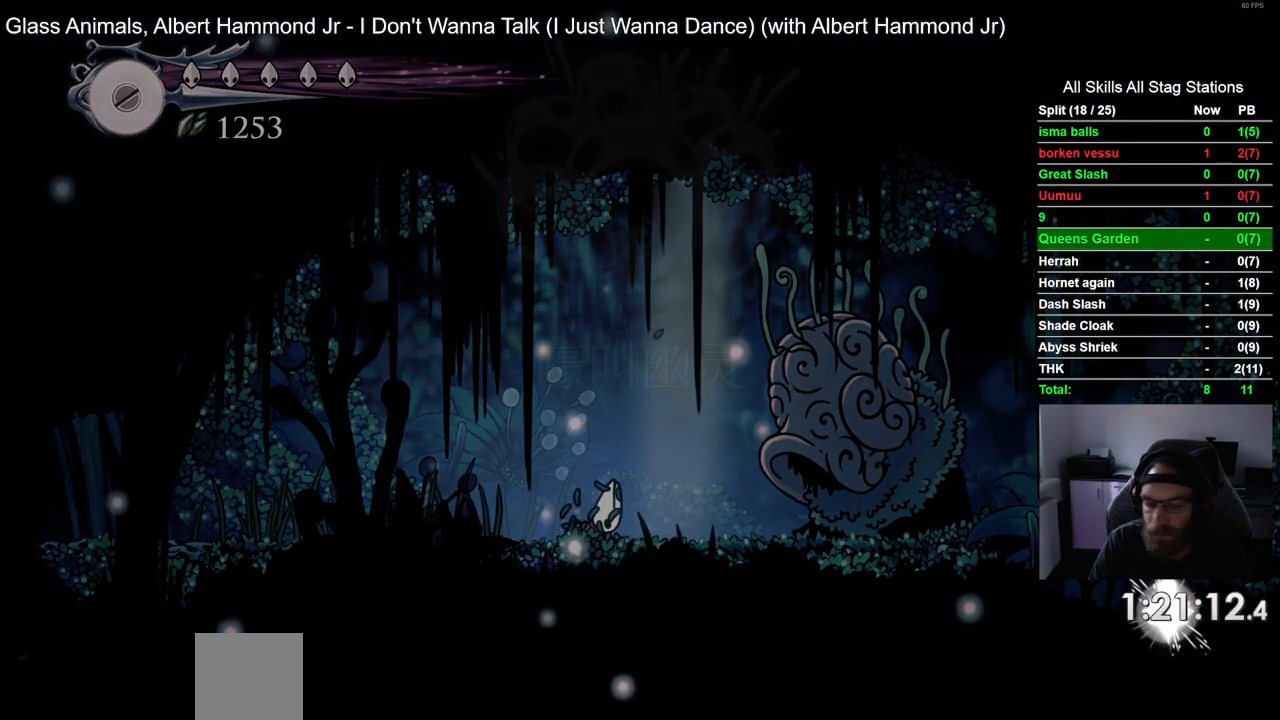
{"dt_ms": 500, "buttons": ["CROSS", "DPAD_LEFT"], "left_stick": "center", "right_stick": "center", "events": [[100, "CROSS", "up"], [200, "CROSS", "down"], [317, "CROSS", "up"], [417, "CROSS", "down"]]}